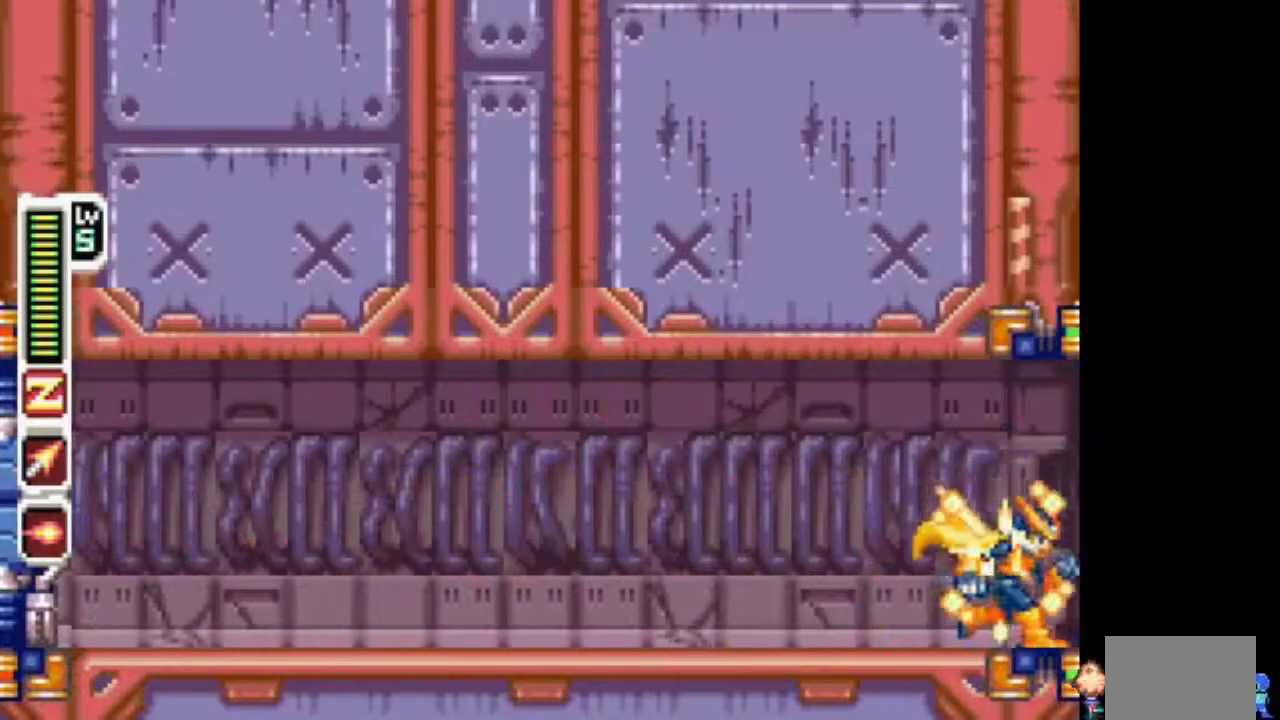
Gameplay with a controller (PlayStation layout); each line is a JSON object with the inputs held at the frame after it. "events" lists button and stick changes between this image and that frame as [ms after this image, input, new state], when the widget could be followed in between. Not read: DPAD_DOWN DPAD_UP L1 L3 R1 R3.
{"buttons": ["TRIANGLE"], "events": []}
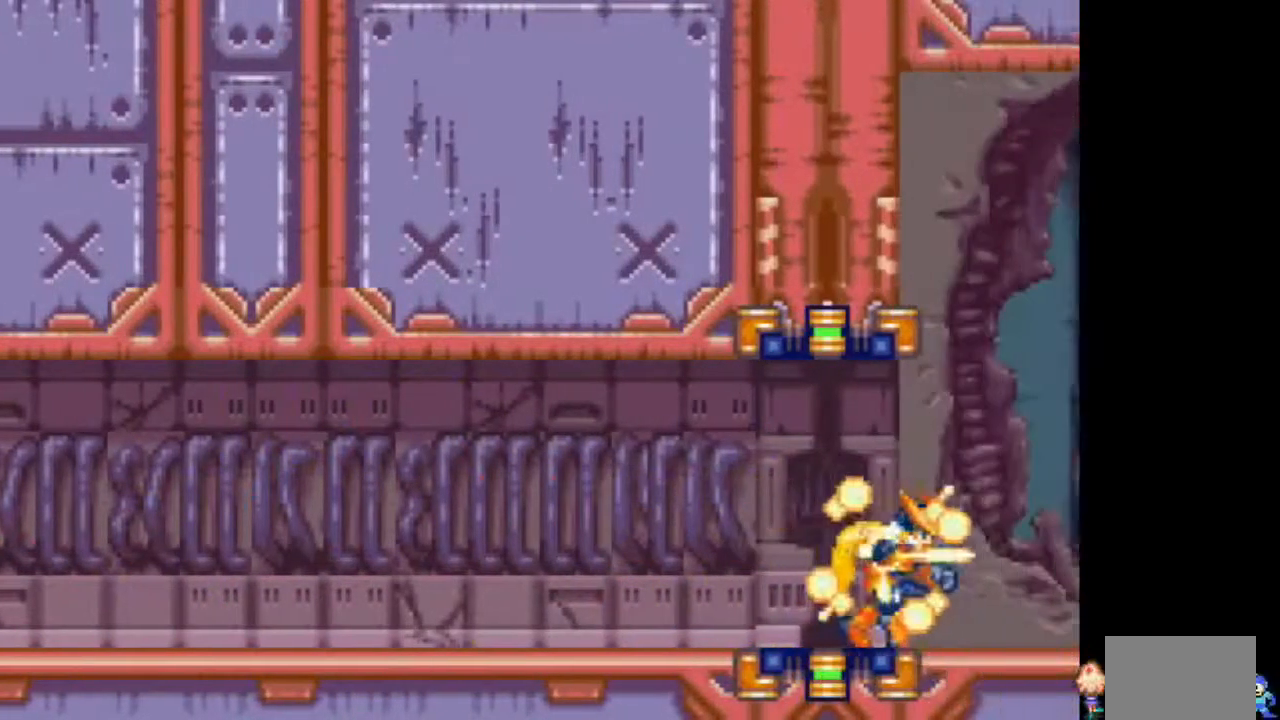
{"buttons": ["TRIANGLE"], "events": []}
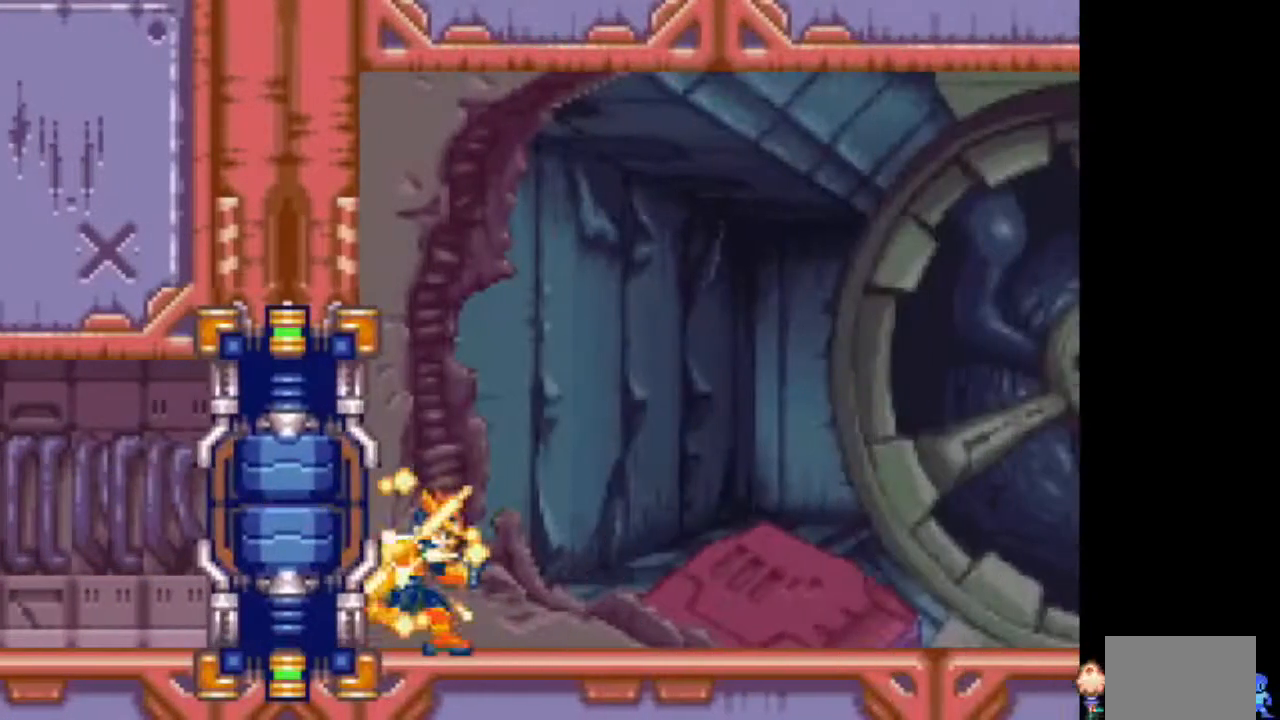
{"buttons": ["TRIANGLE", "START"], "events": [[383, "START", "down"]]}
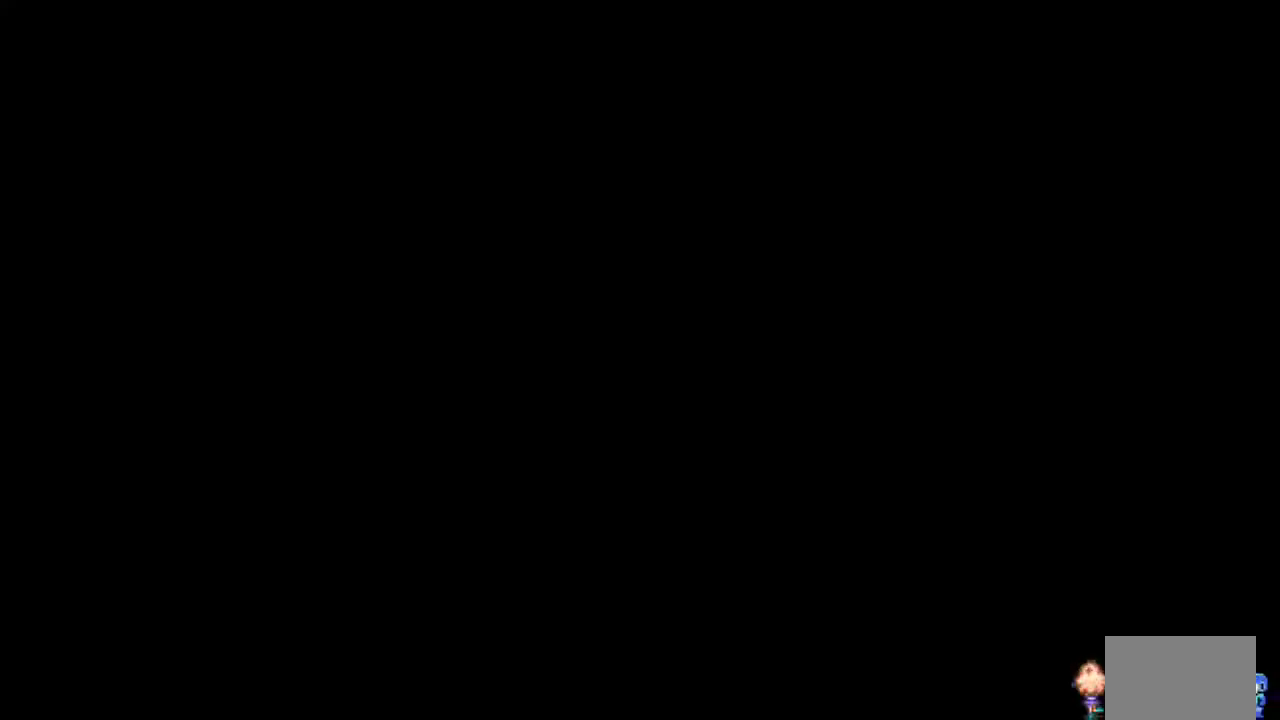
{"buttons": ["TRIANGLE"], "events": [[183, "START", "up"]]}
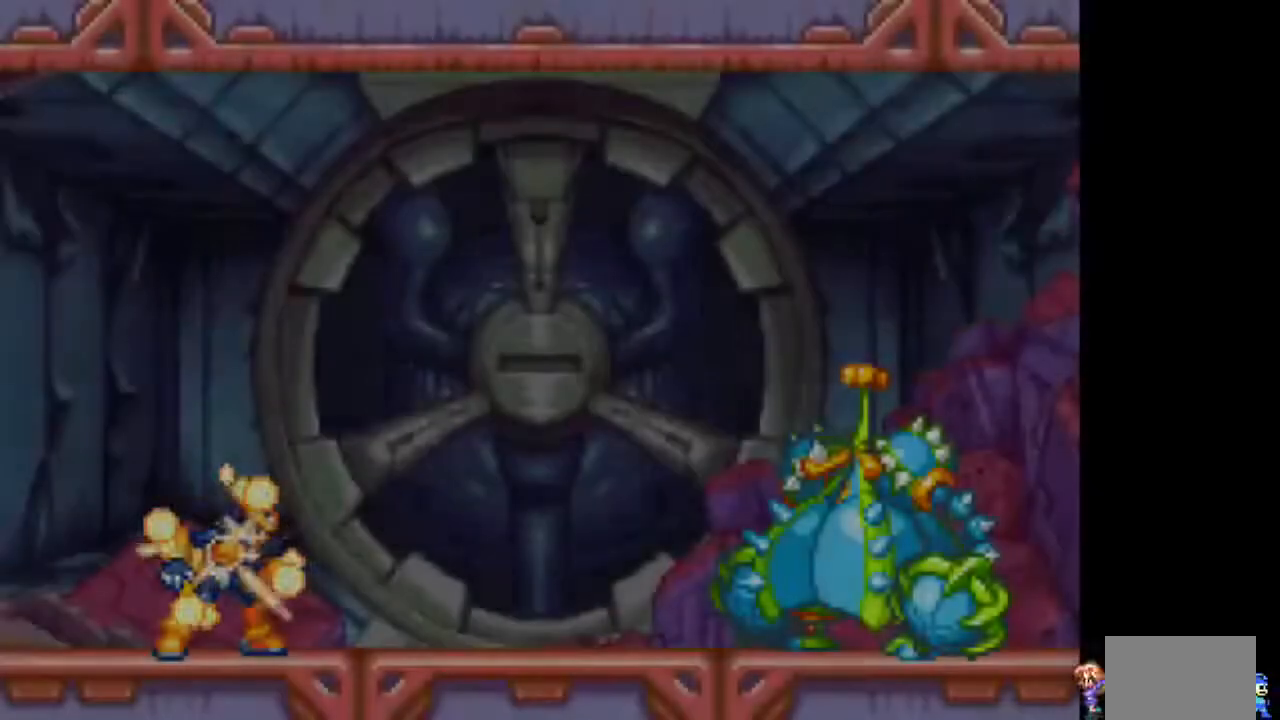
{"buttons": ["TRIANGLE"], "events": []}
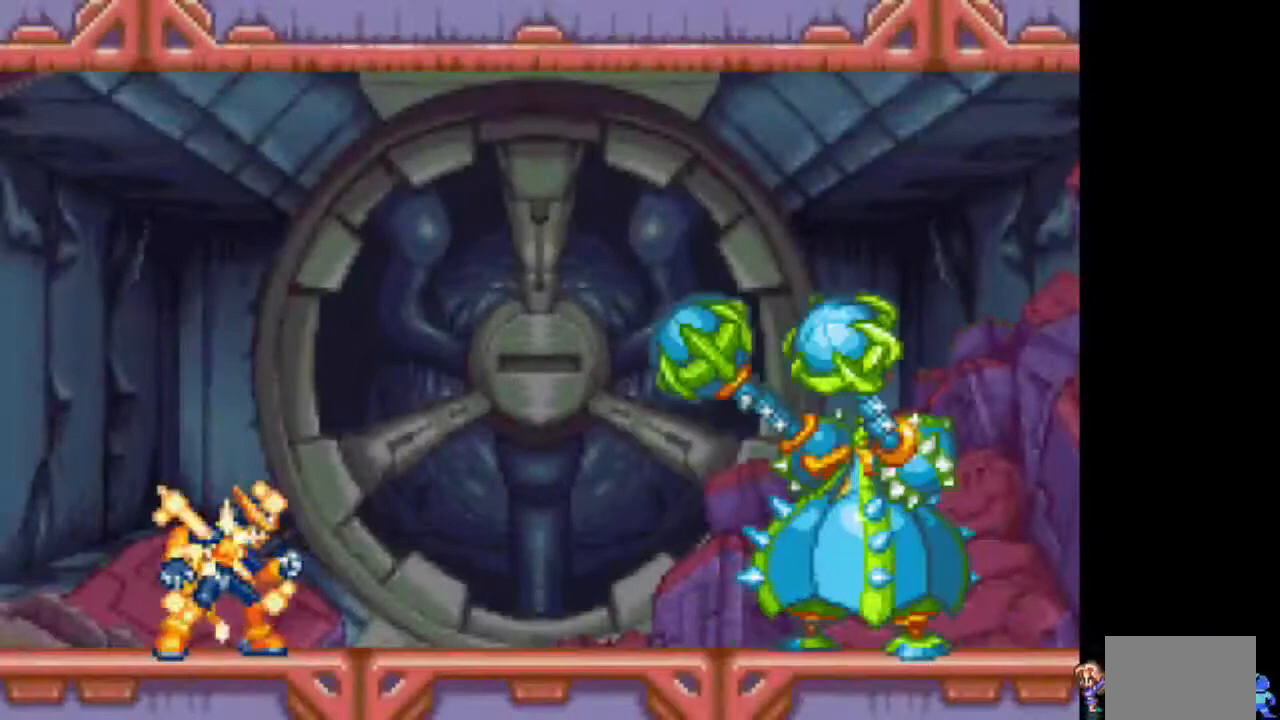
{"buttons": ["TRIANGLE"], "events": []}
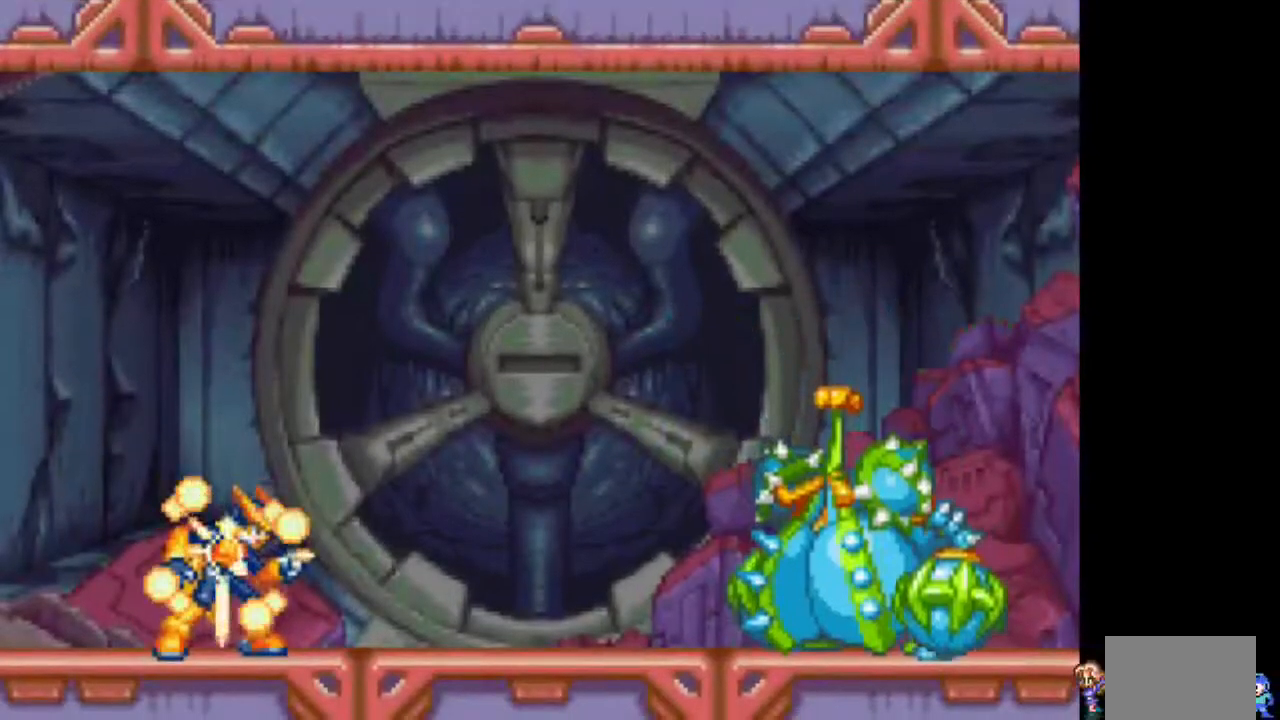
{"buttons": ["TRIANGLE"], "events": []}
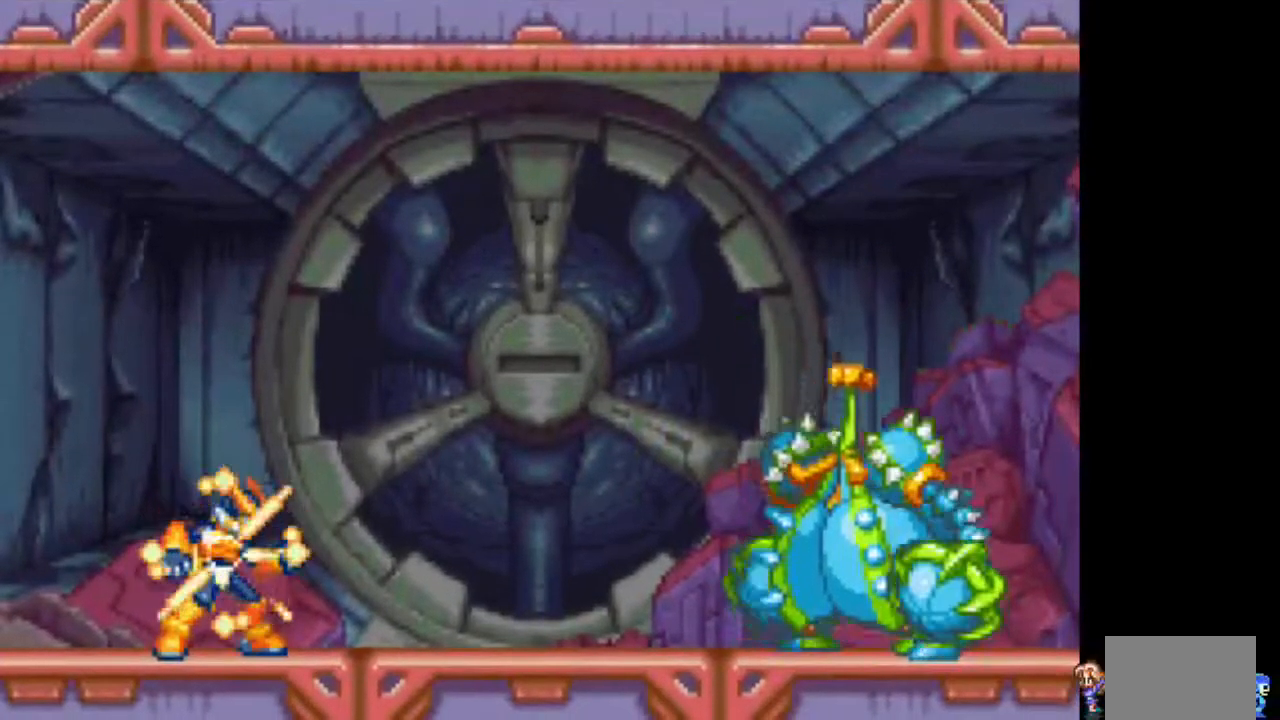
{"buttons": ["TRIANGLE"], "events": []}
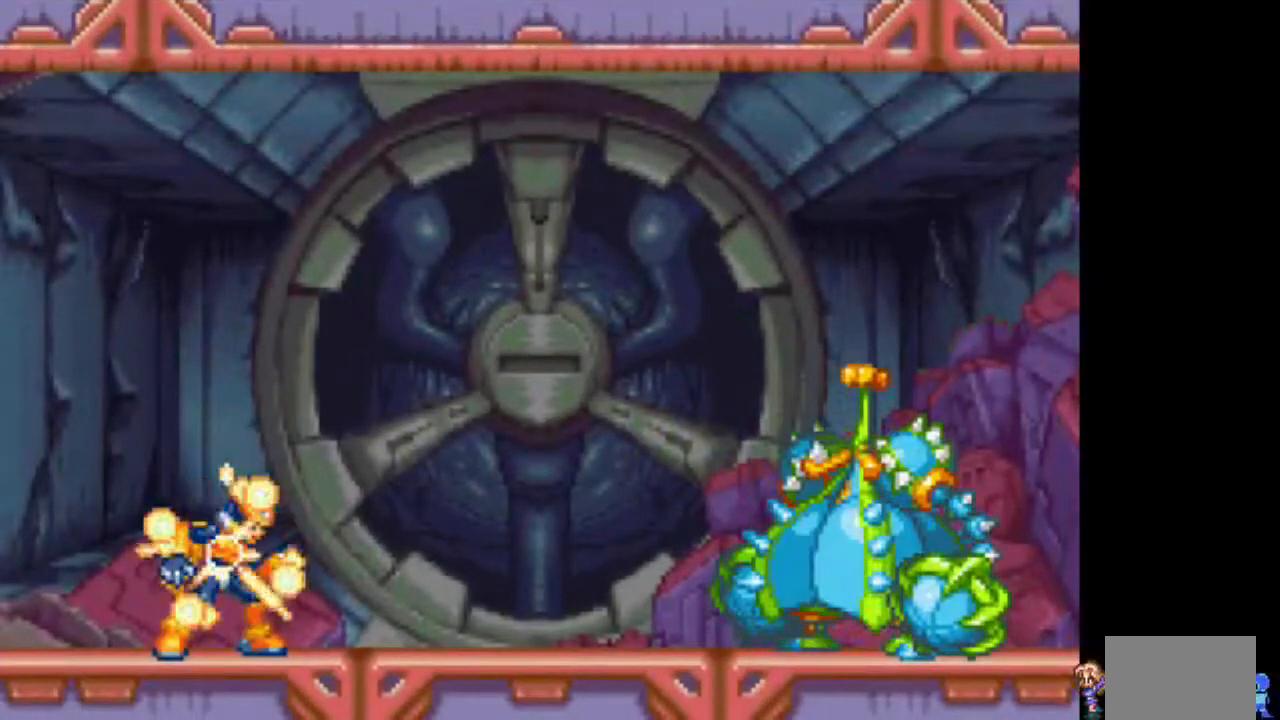
{"buttons": ["TRIANGLE"], "events": []}
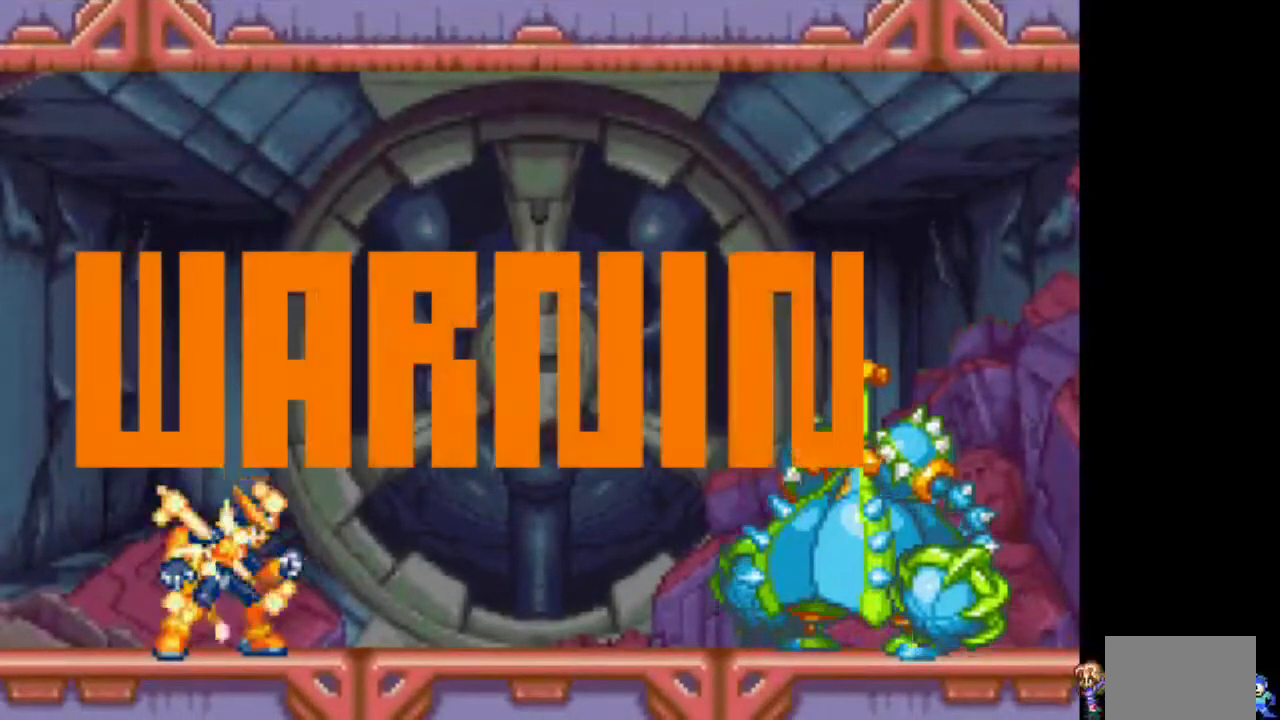
{"buttons": ["TRIANGLE"], "events": []}
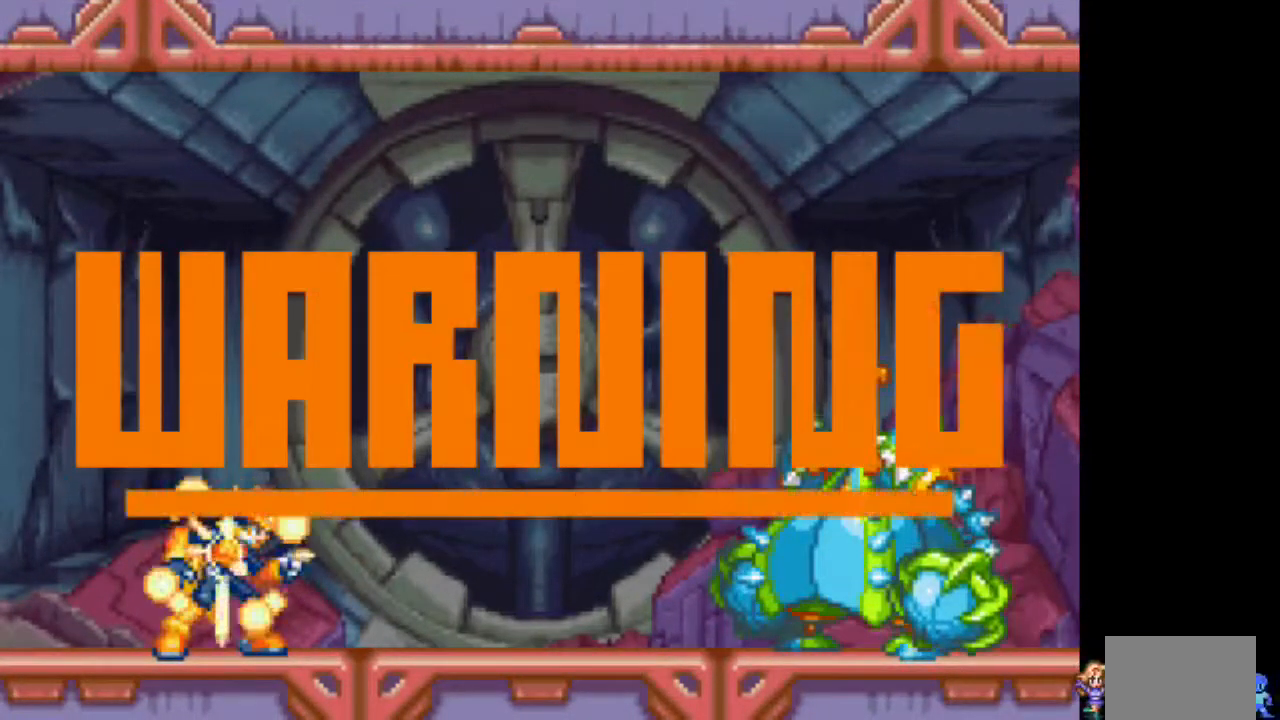
{"buttons": ["TRIANGLE"], "events": []}
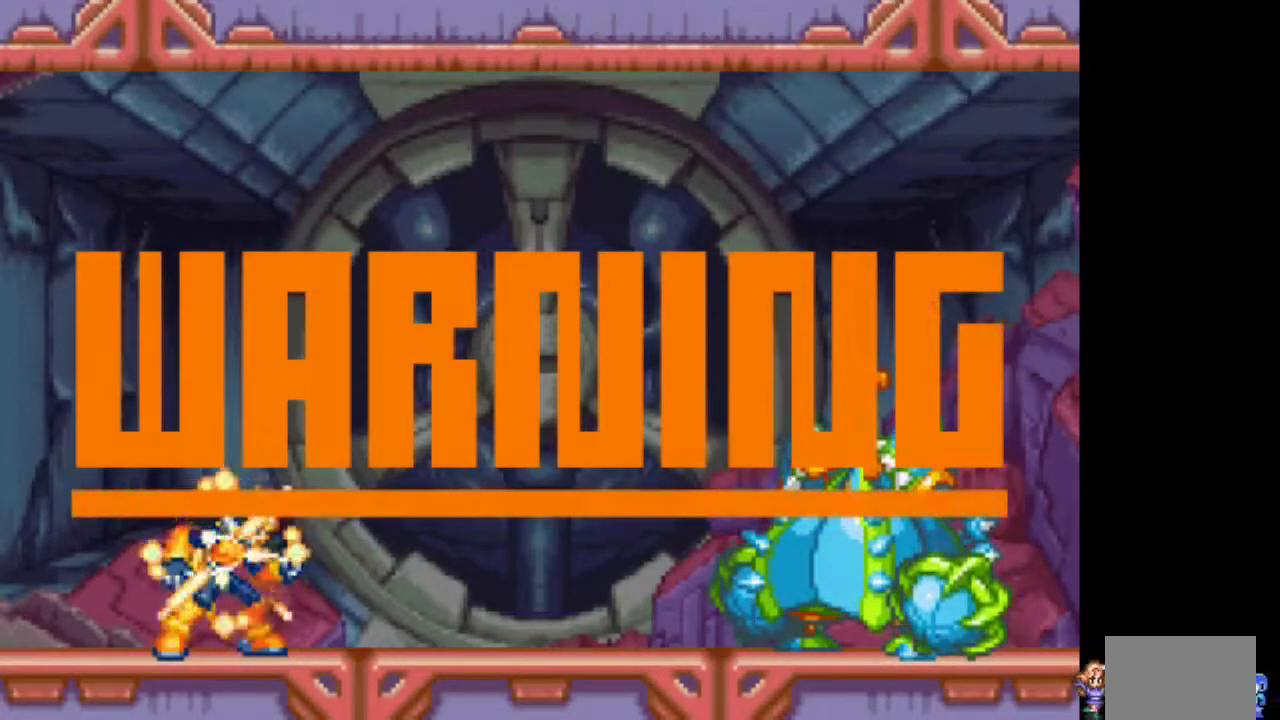
{"buttons": ["TRIANGLE"], "events": []}
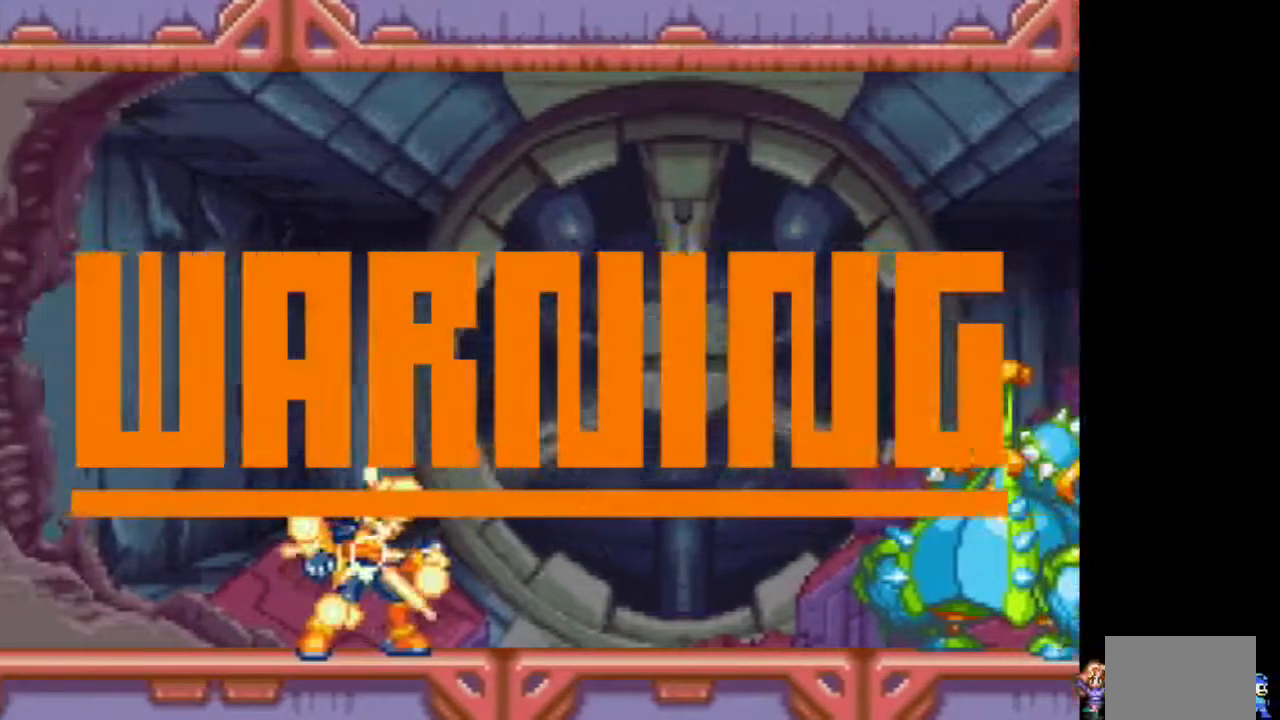
{"buttons": ["TRIANGLE"], "events": []}
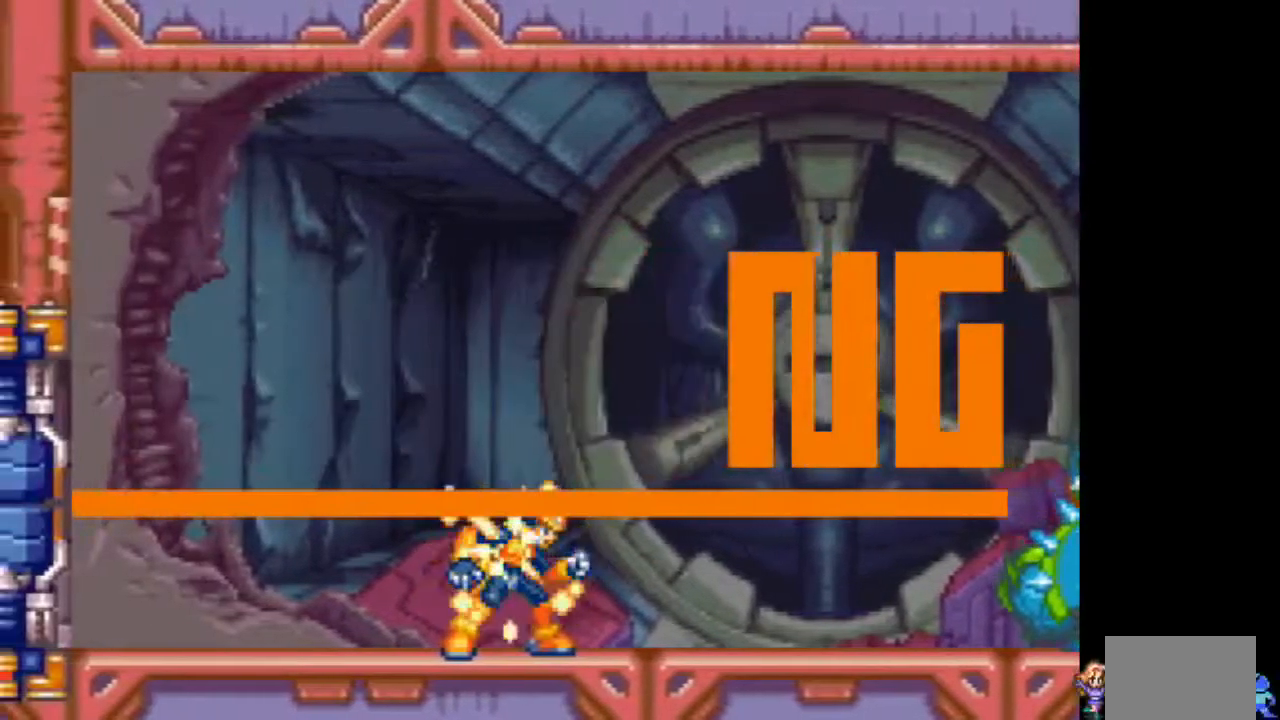
{"buttons": ["TRIANGLE"], "events": []}
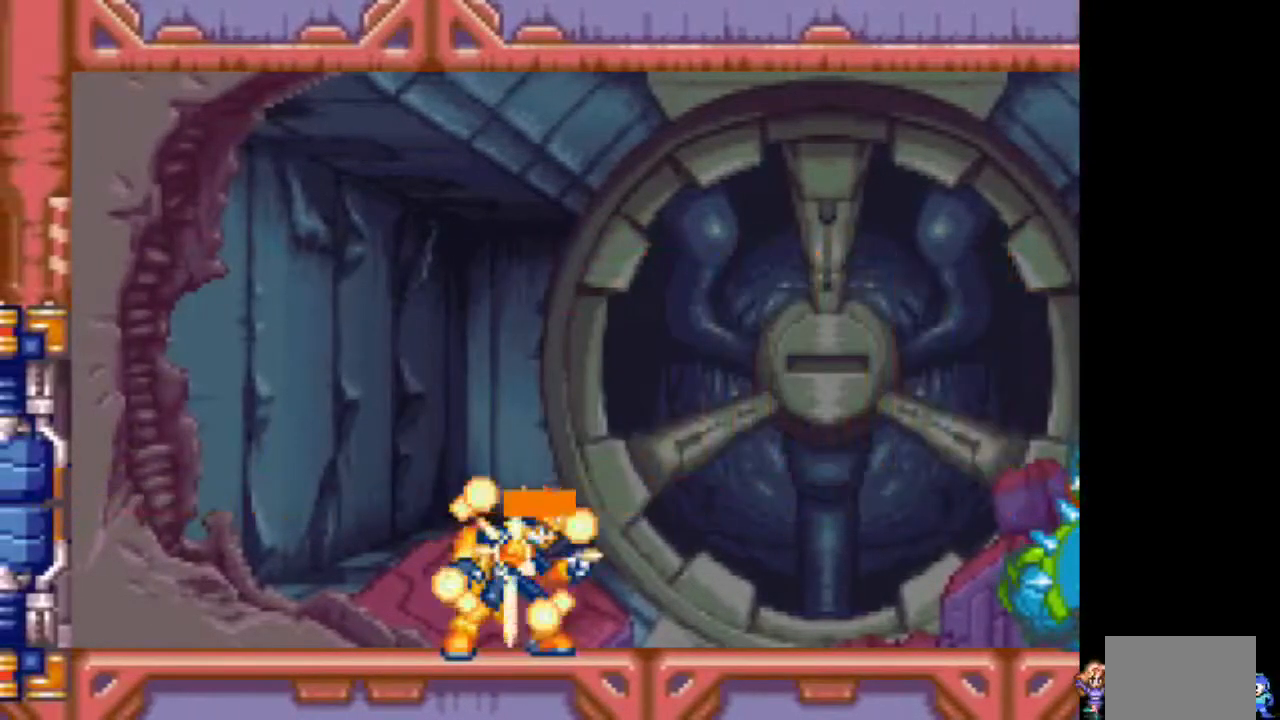
{"buttons": ["DPAD_RIGHT"], "events": [[100, "DPAD_RIGHT", "down"], [167, "TRIANGLE", "up"], [367, "TRIANGLE", "down"], [467, "TRIANGLE", "up"]]}
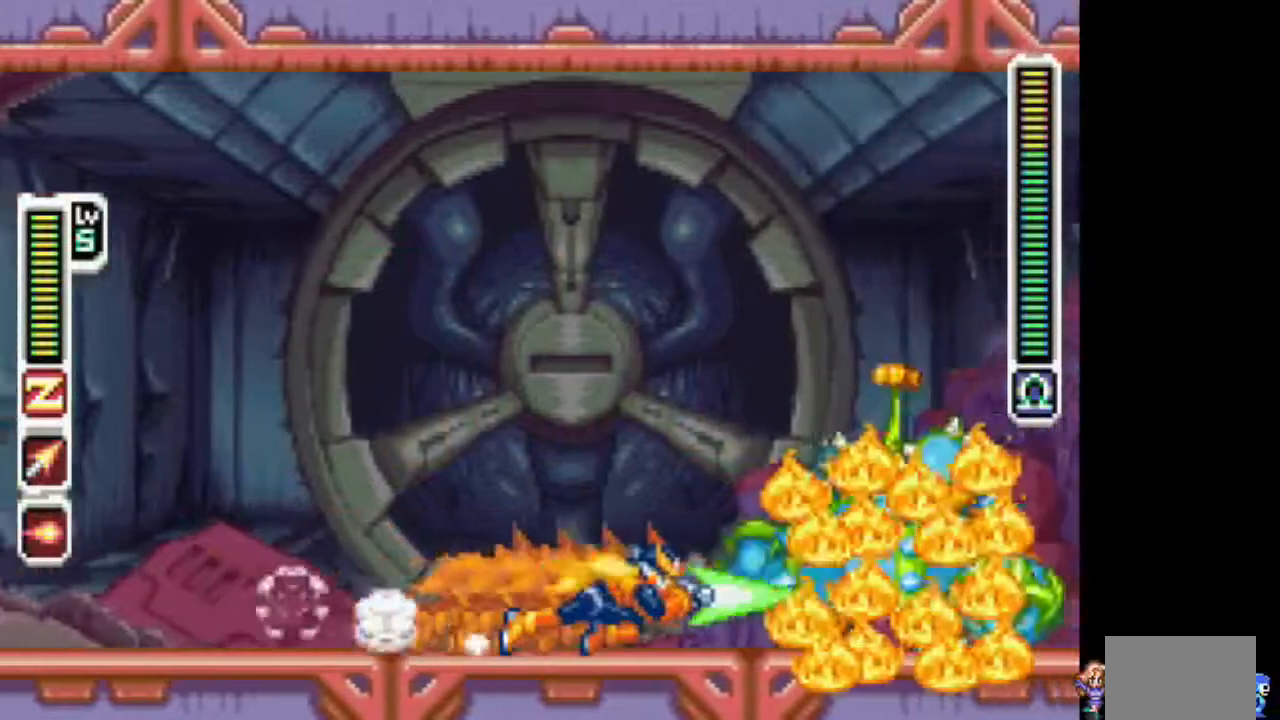
{"buttons": ["TRIANGLE"], "events": [[167, "DPAD_RIGHT", "up"], [417, "TRIANGLE", "down"]]}
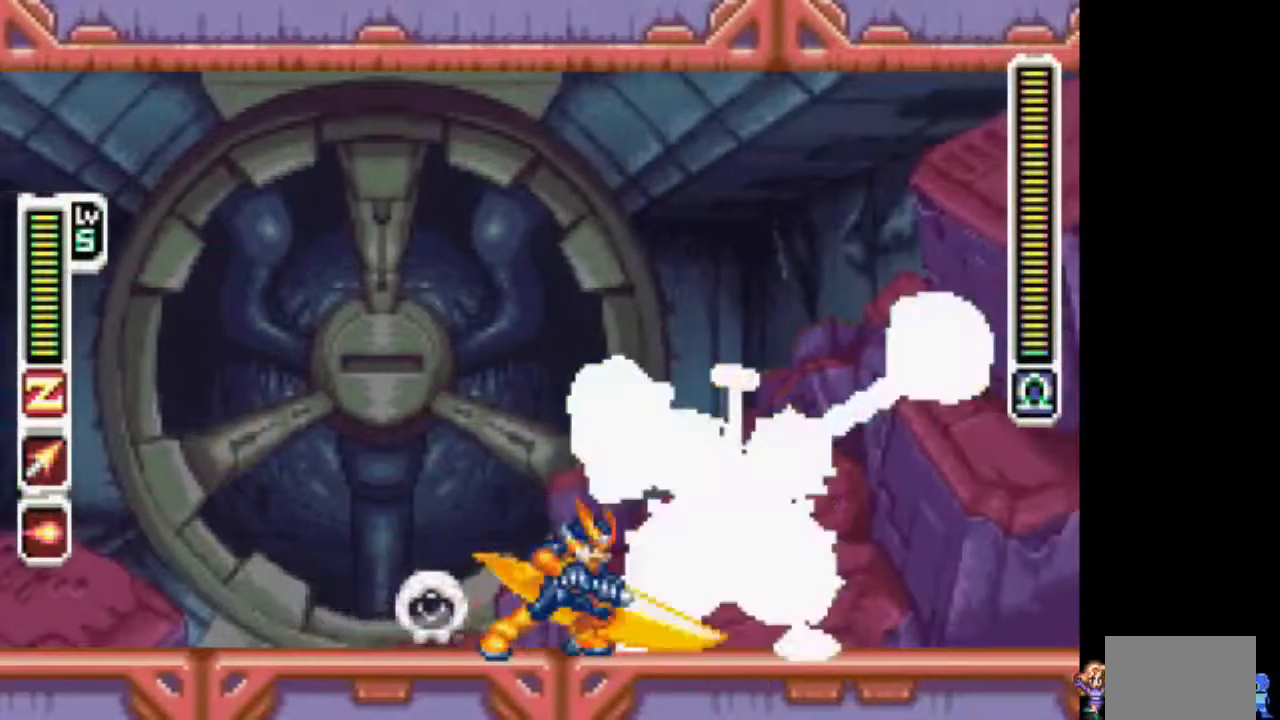
{"buttons": ["TRIANGLE"], "events": [[233, "TRIANGLE", "up"], [383, "TRIANGLE", "down"]]}
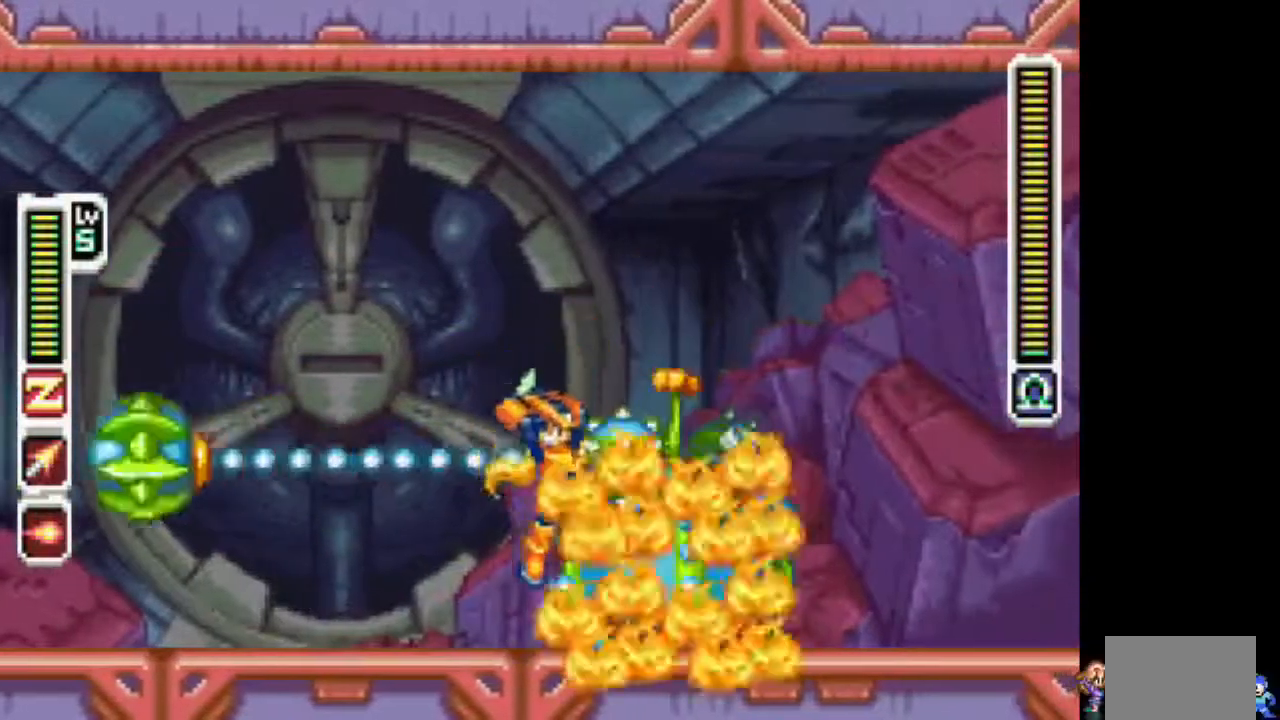
{"buttons": ["TRIANGLE", "DPAD_LEFT"], "events": [[500, "DPAD_LEFT", "down"]]}
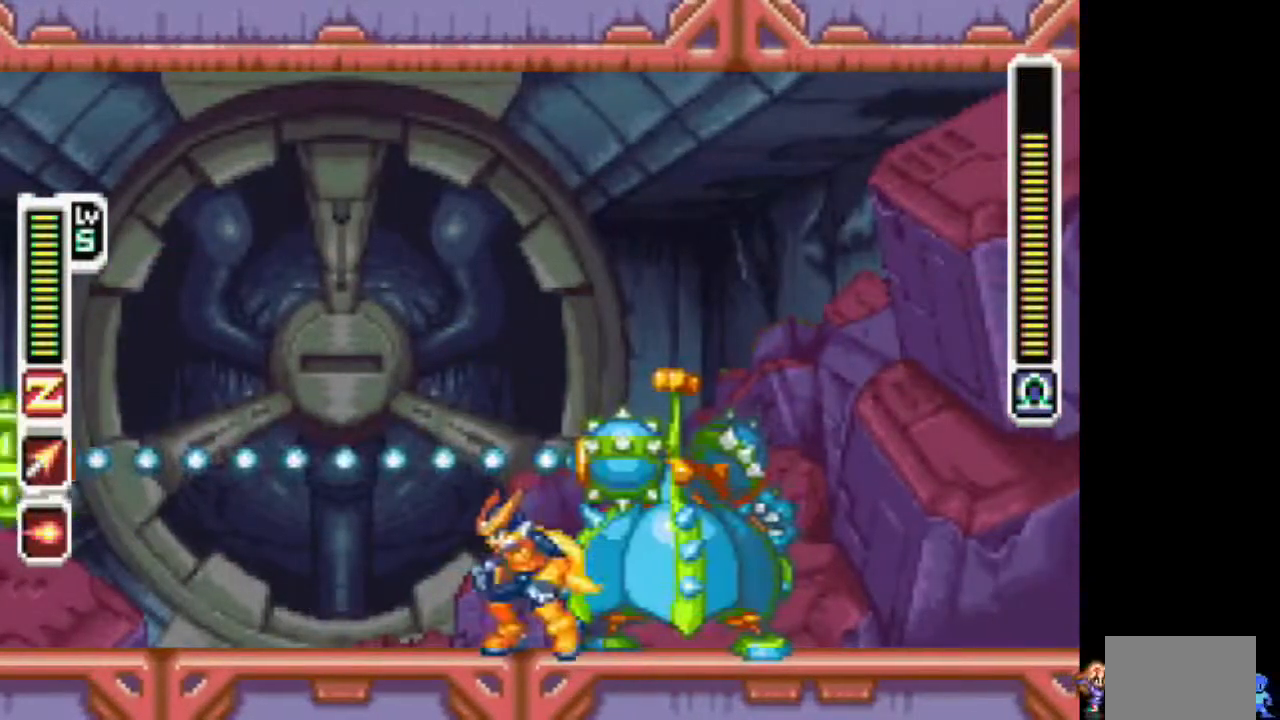
{"buttons": ["CIRCLE", "TRIANGLE", "DPAD_LEFT"], "events": [[100, "DPAD_LEFT", "up"], [450, "CIRCLE", "down"], [450, "DPAD_LEFT", "down"]]}
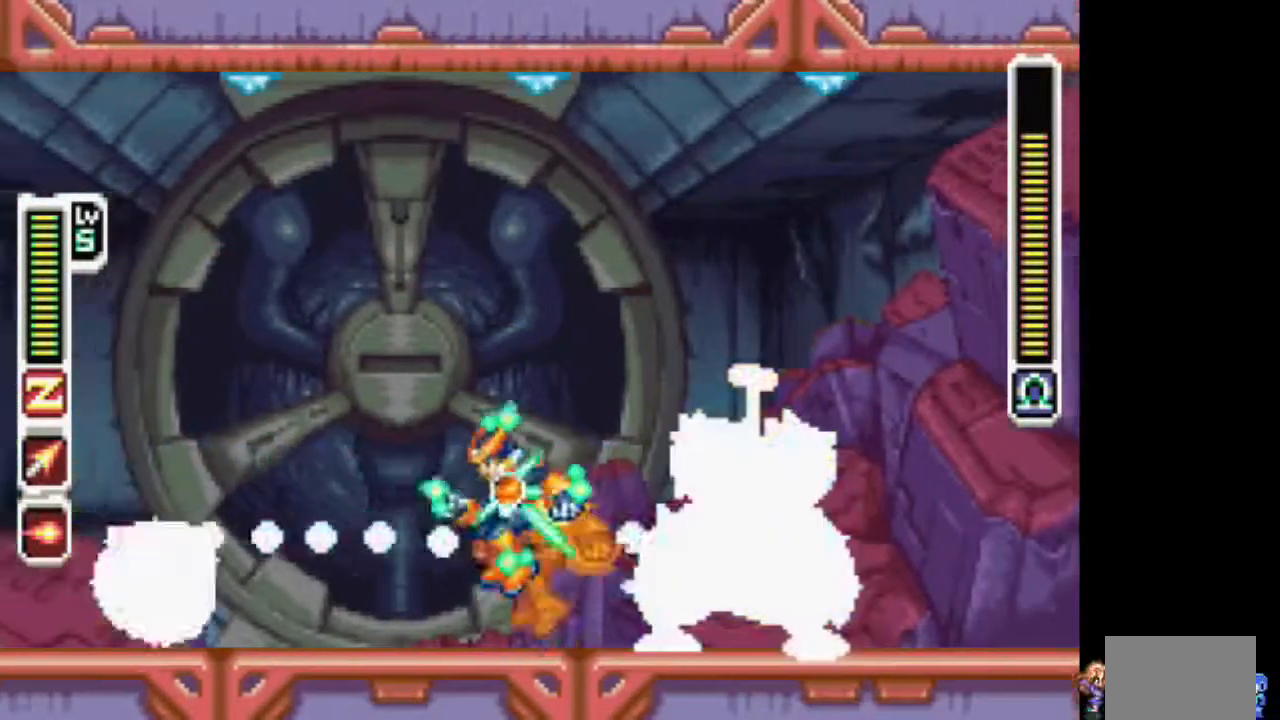
{"buttons": ["TRIANGLE", "DPAD_LEFT"], "events": [[317, "CIRCLE", "up"]]}
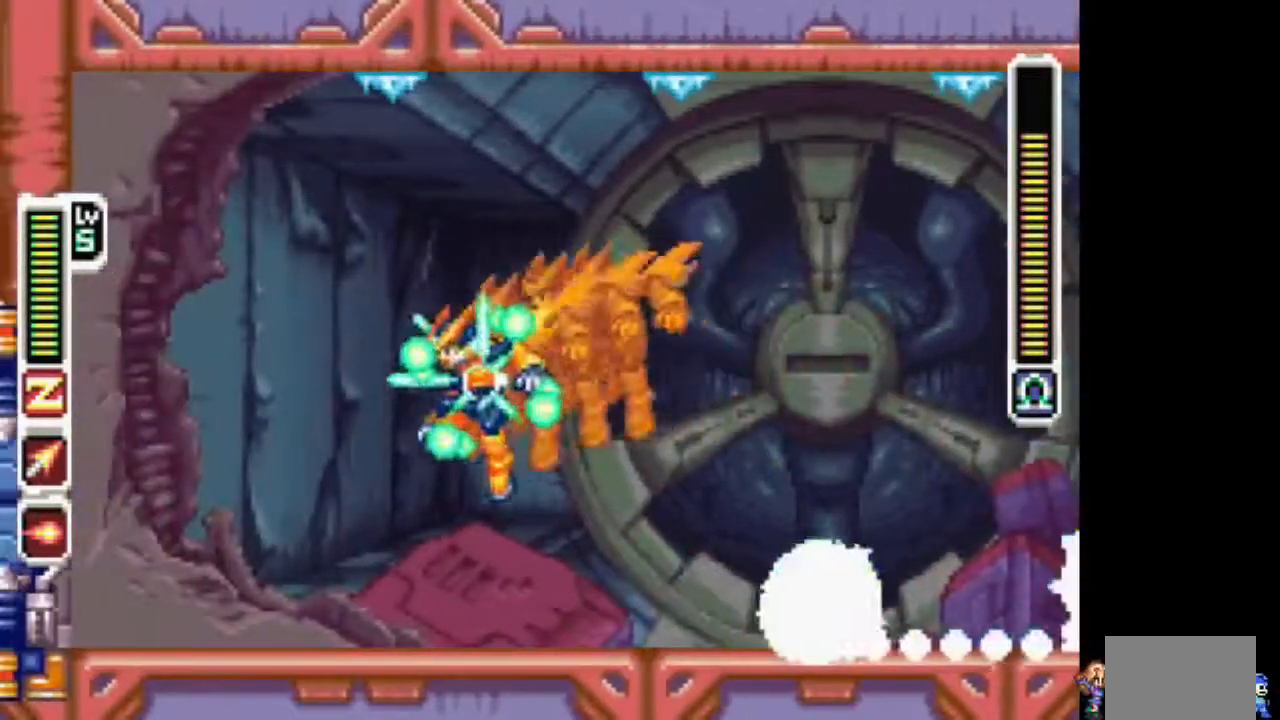
{"buttons": ["TRIANGLE"], "events": [[17, "DPAD_LEFT", "up"], [67, "DPAD_RIGHT", "down"], [117, "DPAD_RIGHT", "up"]]}
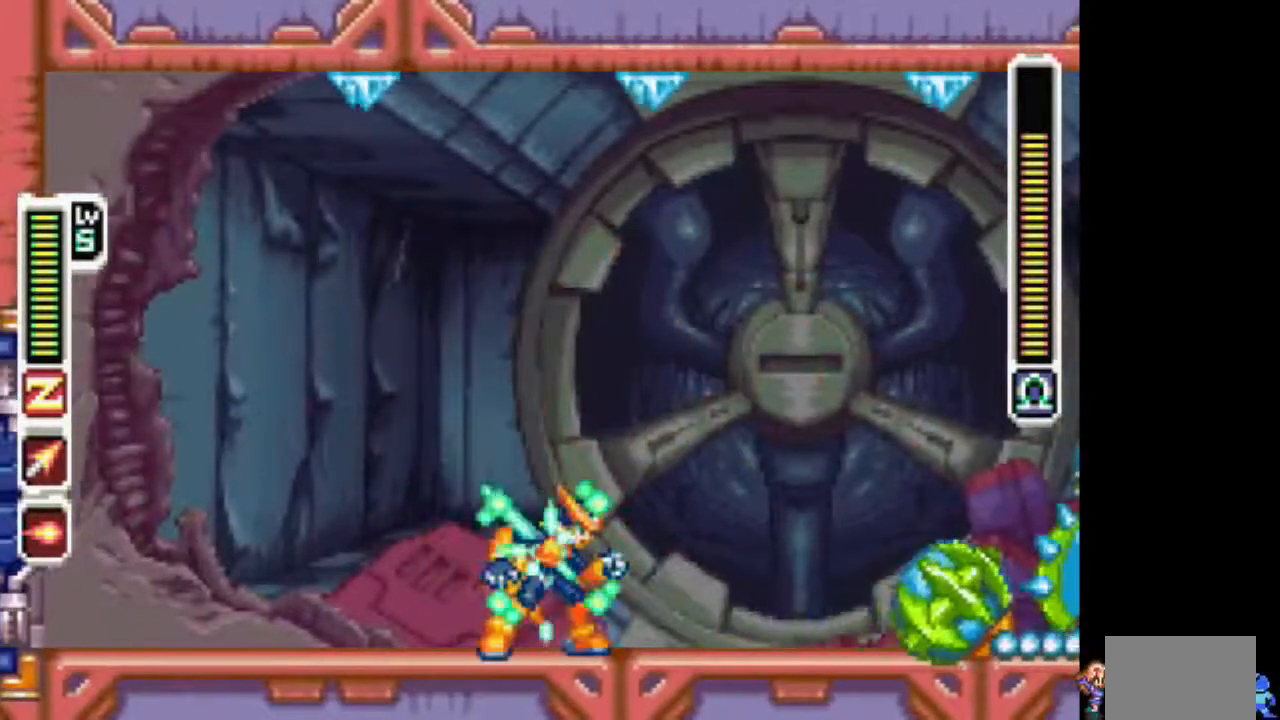
{"buttons": ["TRIANGLE", "DPAD_RIGHT"], "events": [[283, "DPAD_RIGHT", "down"], [333, "TRIANGLE", "up"], [483, "TRIANGLE", "down"]]}
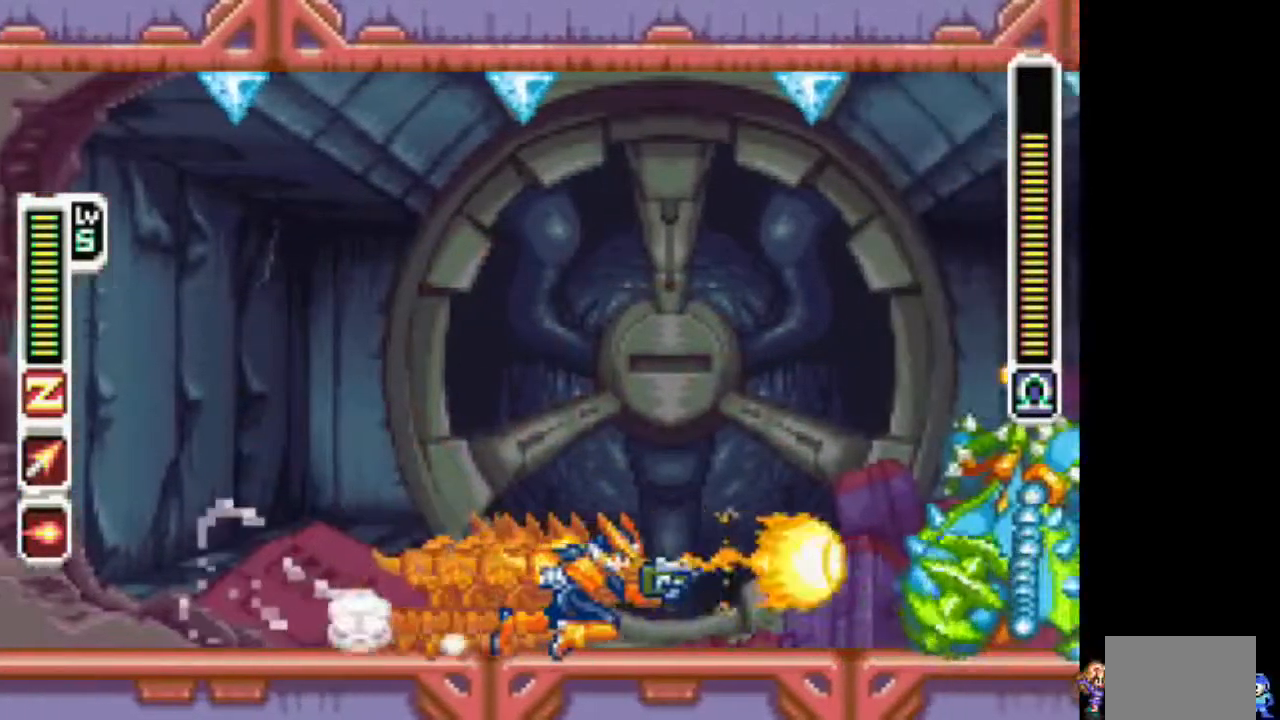
{"buttons": ["TRIANGLE"], "events": [[133, "DPAD_RIGHT", "up"], [133, "TRIANGLE", "up"], [500, "TRIANGLE", "down"]]}
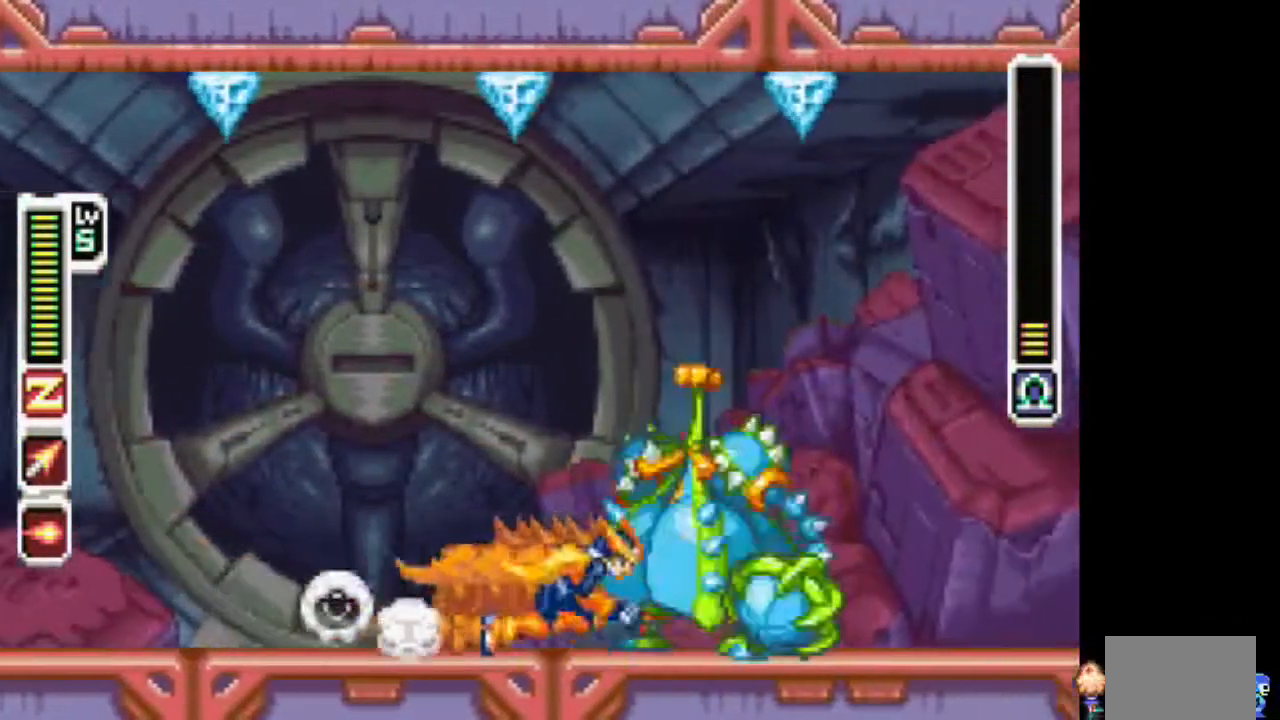
{"buttons": ["TRIANGLE"], "events": [[250, "TRIANGLE", "up"], [300, "TRIANGLE", "down"]]}
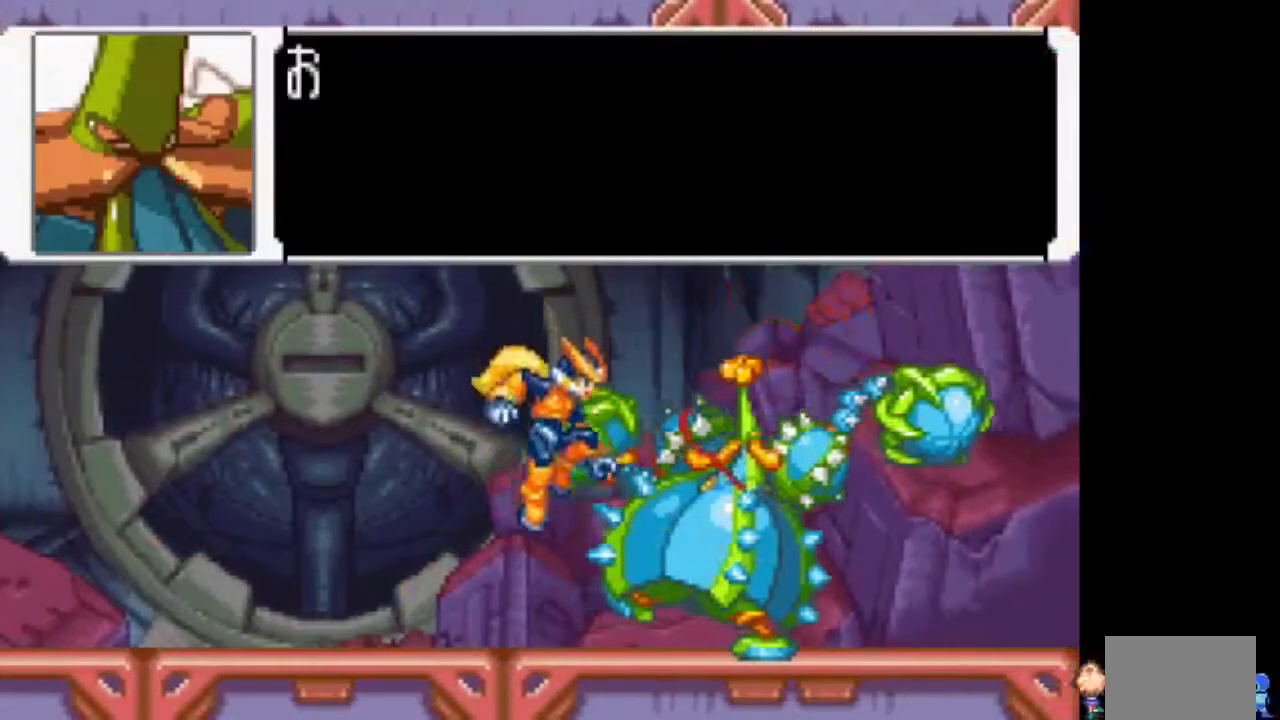
{"buttons": ["TRIANGLE"], "events": [[100, "TRIANGLE", "up"], [417, "TRIANGLE", "down"]]}
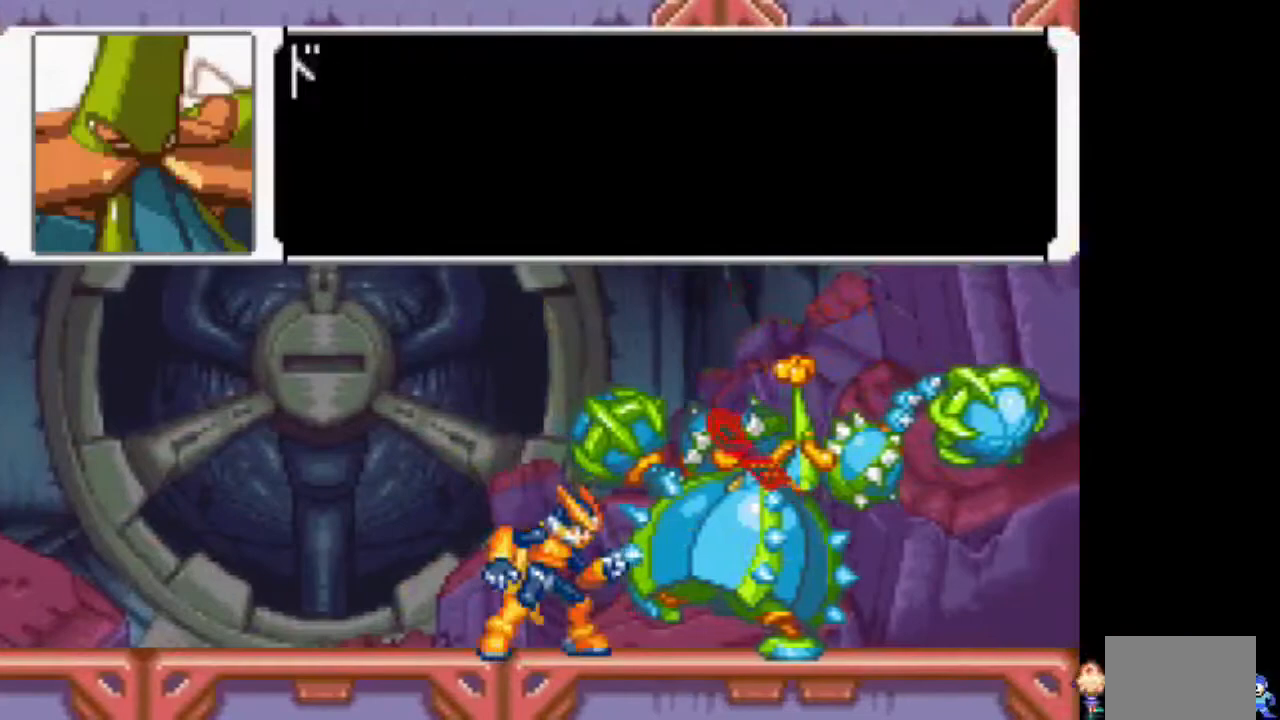
{"buttons": [], "events": [[17, "TRIANGLE", "up"], [67, "TRIANGLE", "down"], [167, "TRIANGLE", "up"], [267, "TRIANGLE", "down"], [317, "TRIANGLE", "up"], [367, "TRIANGLE", "down"], [483, "TRIANGLE", "up"]]}
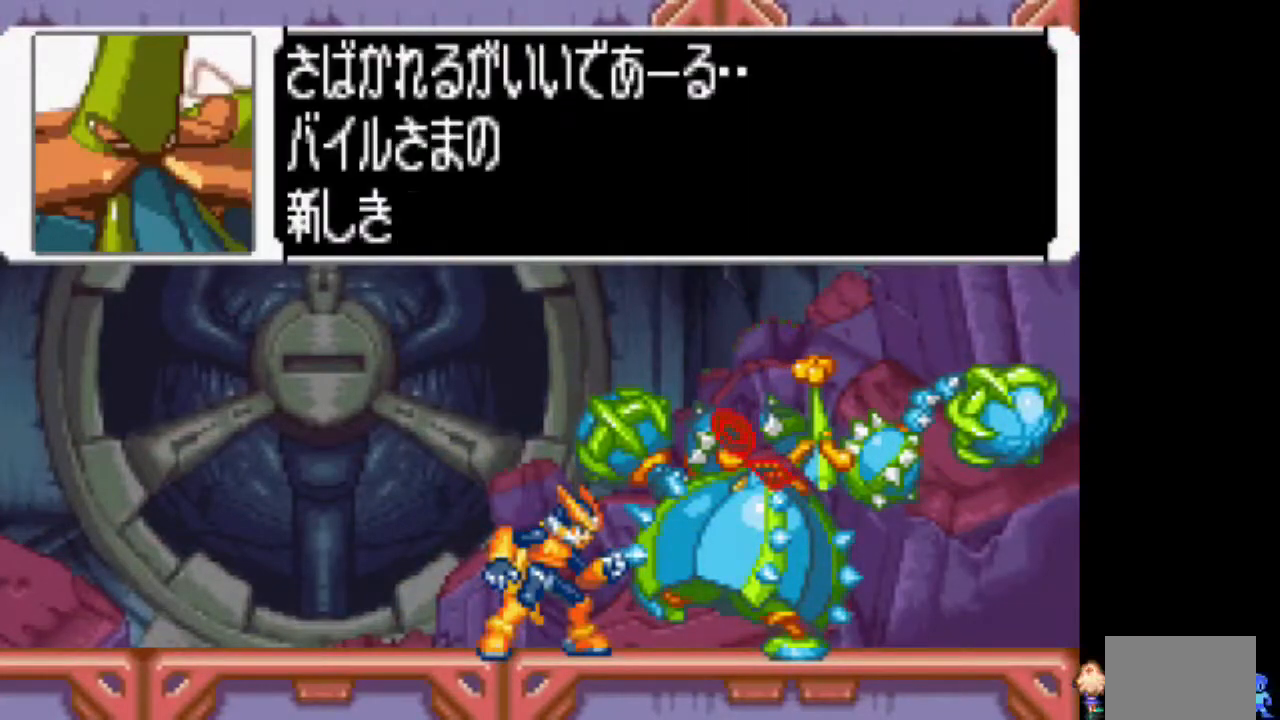
{"buttons": ["TRIANGLE"], "events": [[83, "TRIANGLE", "down"], [133, "TRIANGLE", "up"], [183, "TRIANGLE", "down"], [283, "TRIANGLE", "up"], [333, "TRIANGLE", "down"], [433, "TRIANGLE", "up"], [483, "TRIANGLE", "down"]]}
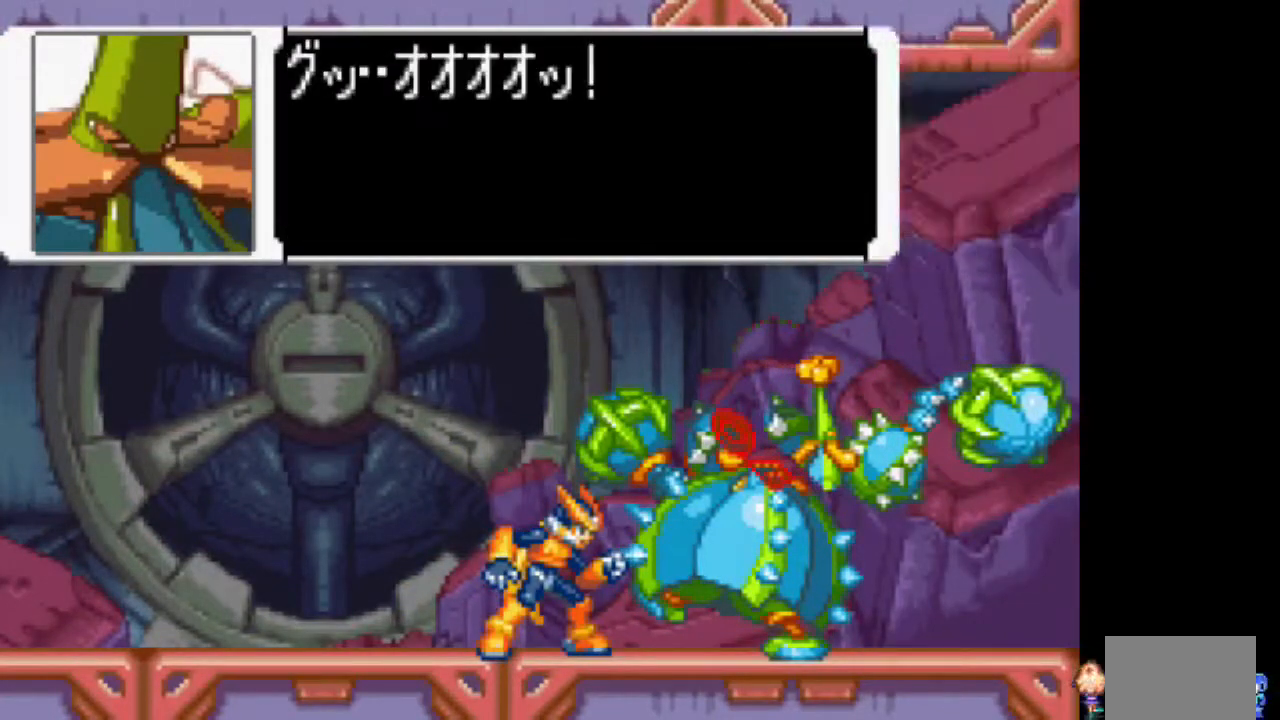
{"buttons": [], "events": [[83, "TRIANGLE", "up"], [133, "TRIANGLE", "down"], [250, "TRIANGLE", "up"]]}